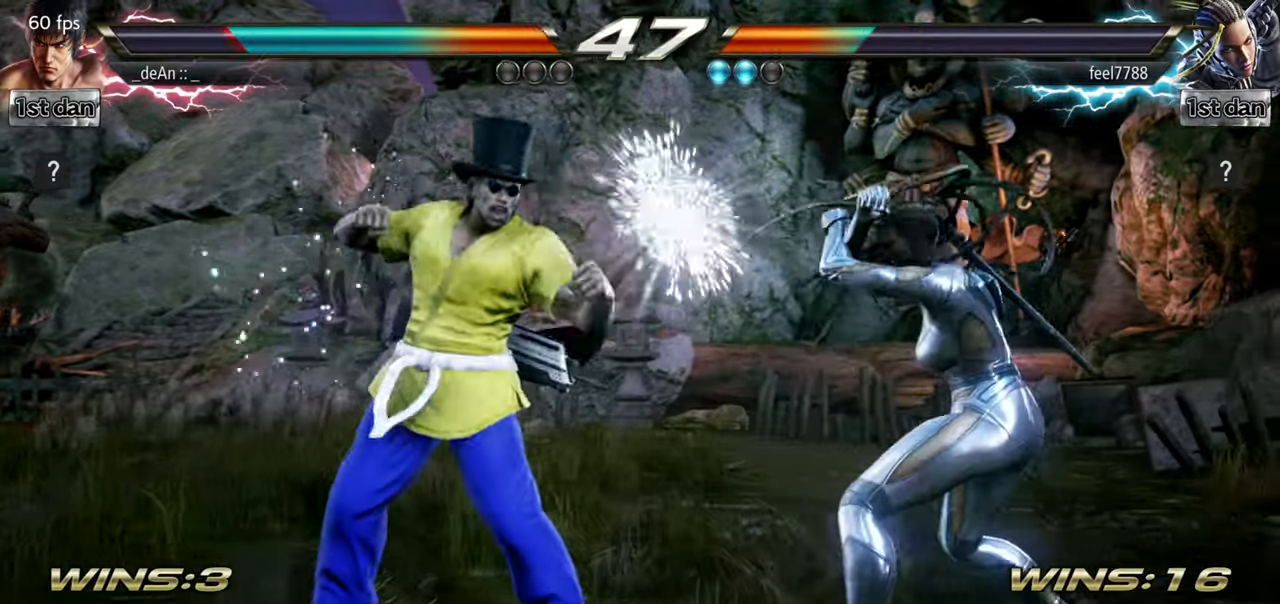
Gameplay with a controller (arcade stick); each line is a JSON object with the inputs held at the frame after it. "events" lists button and stick changes between this image and that frame as [ms after this image, input, new state], when the widget could be followed in between. Not read: L3 R3 TRIANGLE.
{"buttons": [], "left_stick": "center", "events": [[17, "left_stick", "down-right"], [67, "SQUARE", "down"], [183, "SQUARE", "up"], [233, "left_stick", "center"]]}
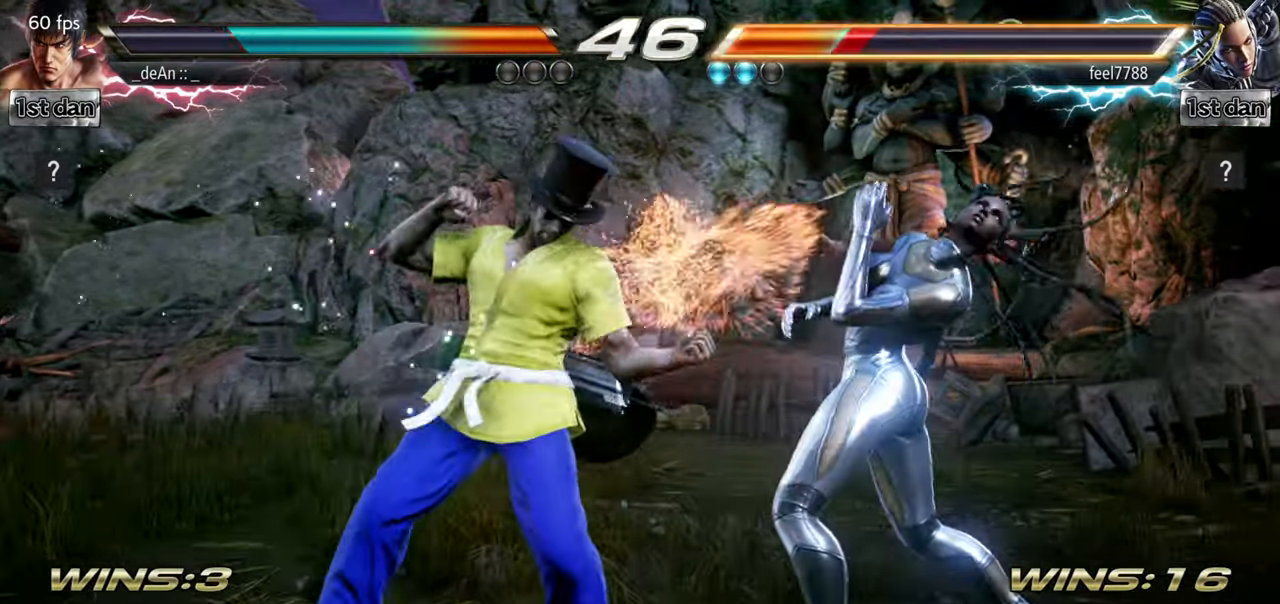
{"buttons": [], "left_stick": "down"}
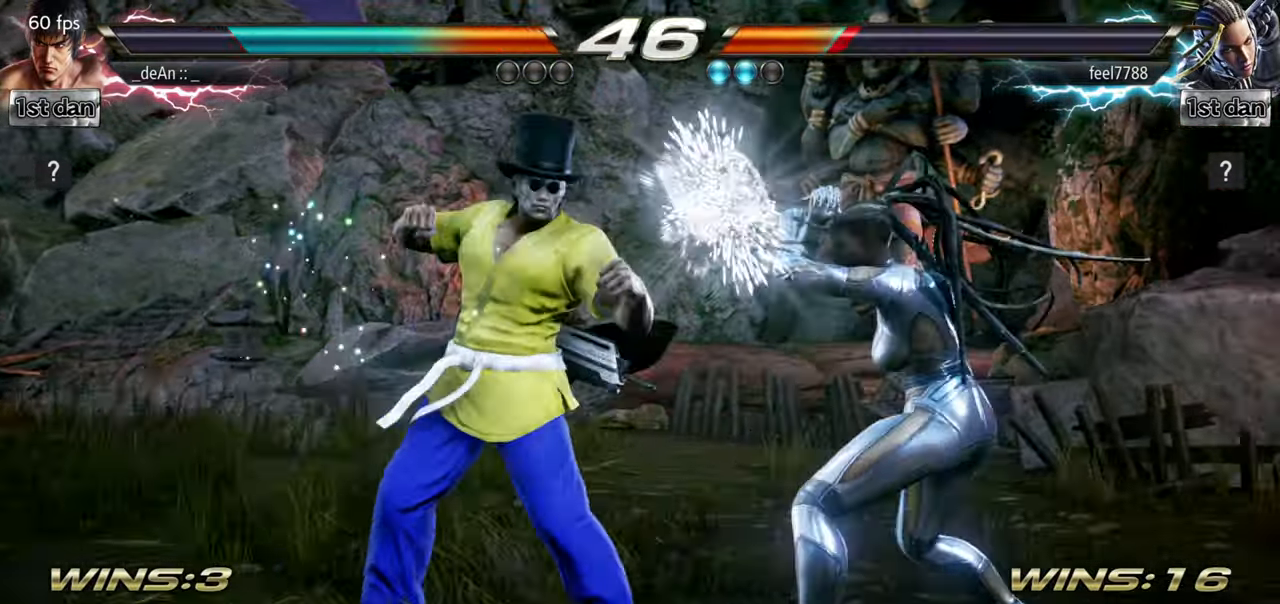
{"buttons": [], "left_stick": "center"}
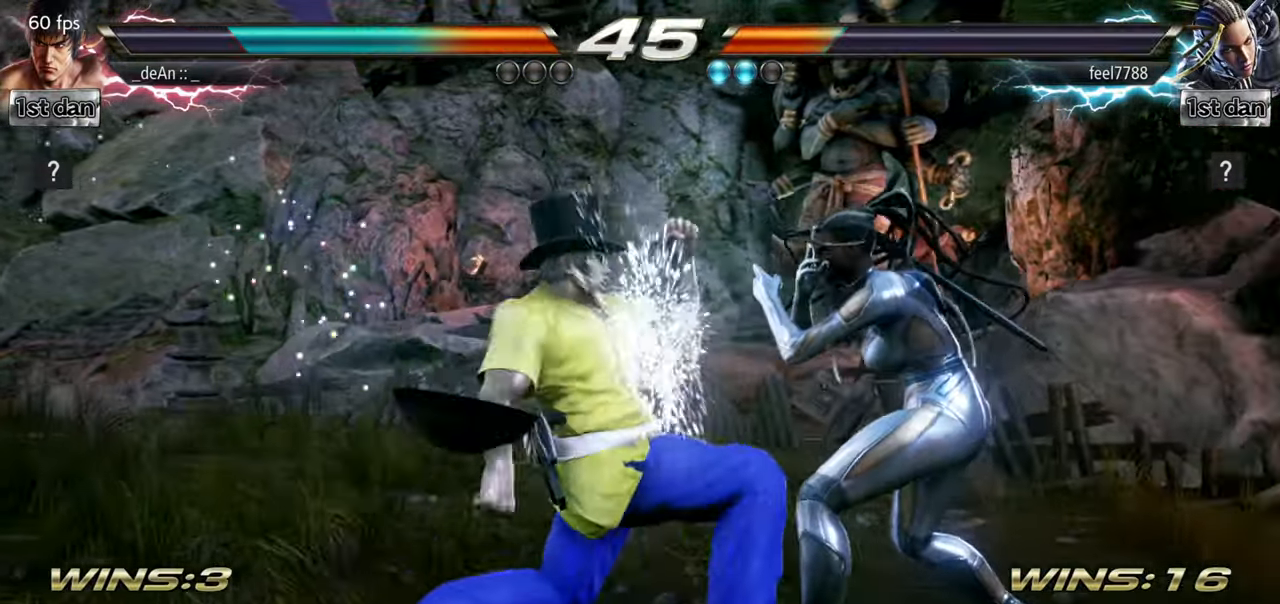
{"buttons": [], "left_stick": "left", "events": [[451, "left_stick", "left"]]}
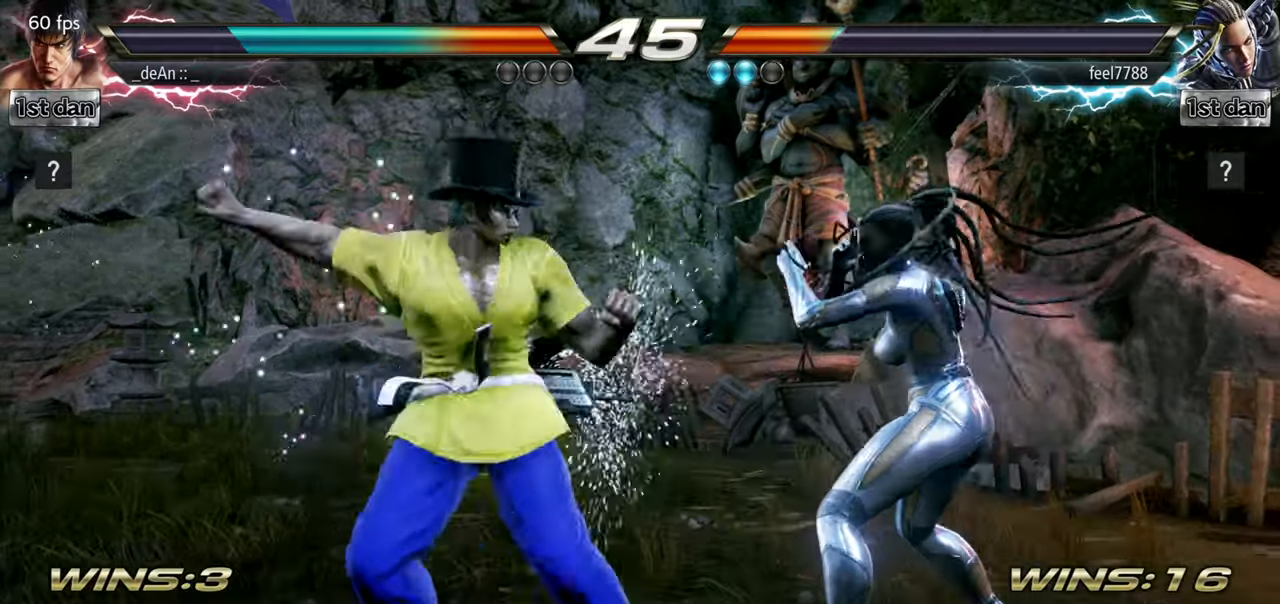
{"buttons": [], "left_stick": "left", "events": []}
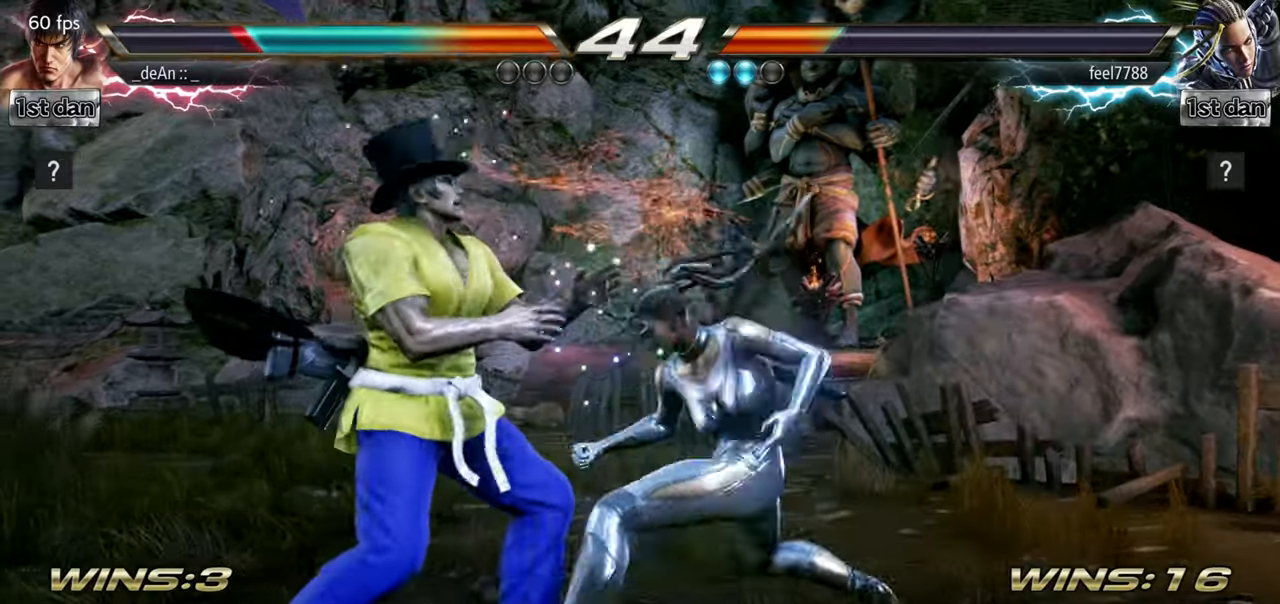
{"buttons": [], "left_stick": "left"}
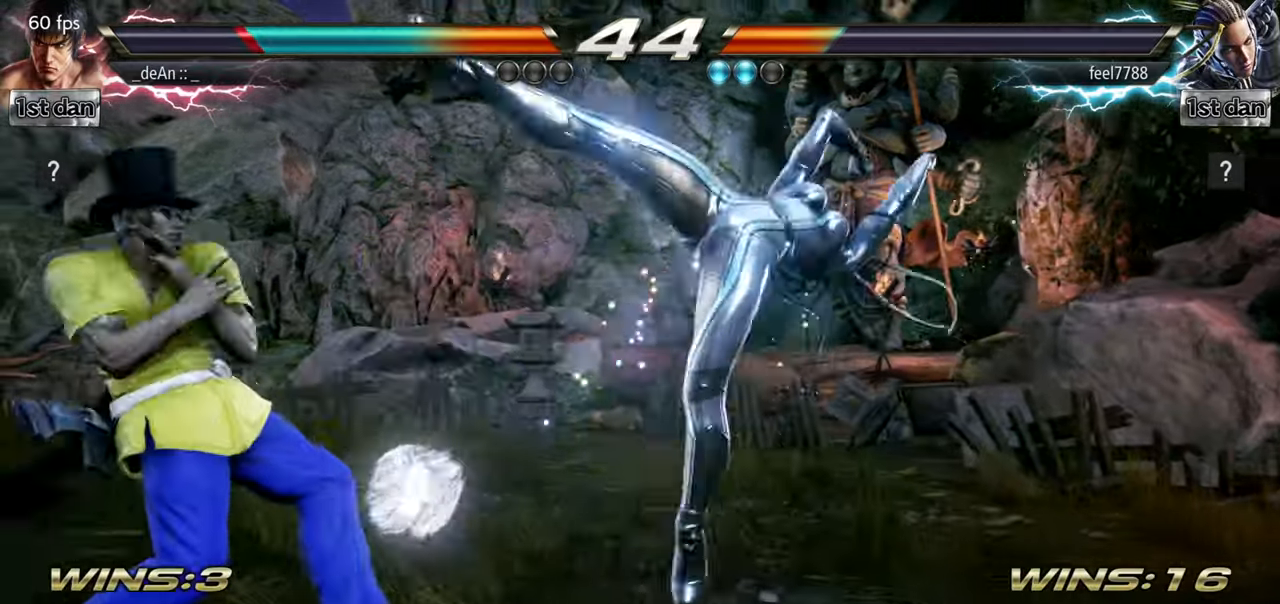
{"buttons": ["SQUARE"], "left_stick": "left"}
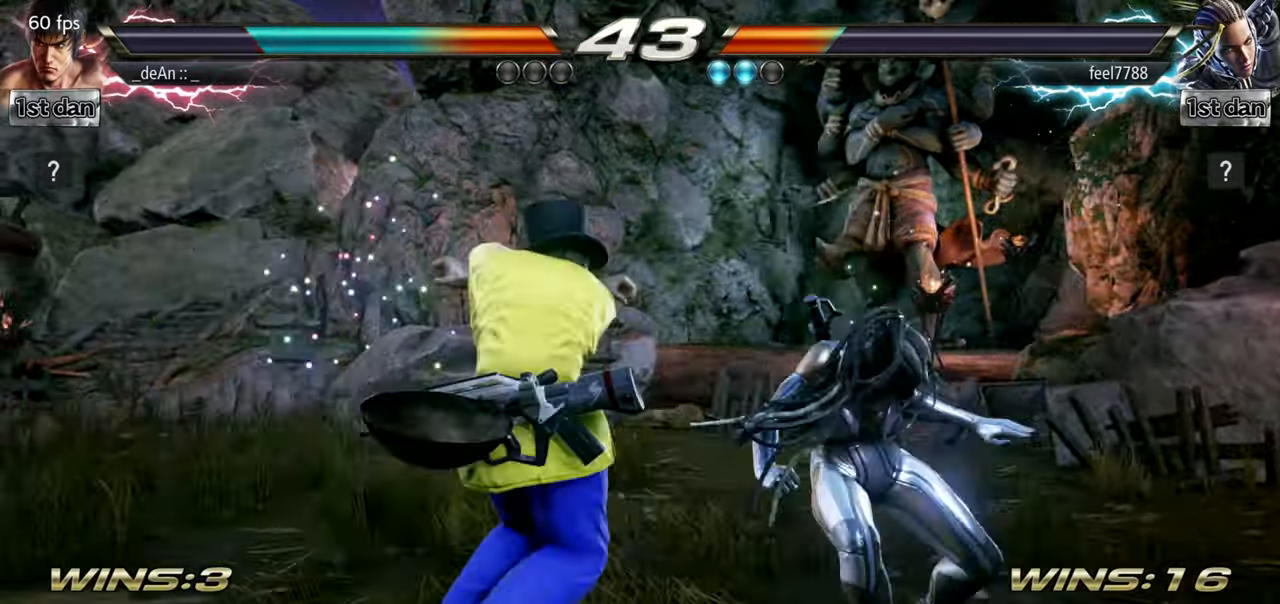
{"buttons": [], "left_stick": "center", "events": [[116, "SQUARE", "up"], [233, "left_stick", "center"]]}
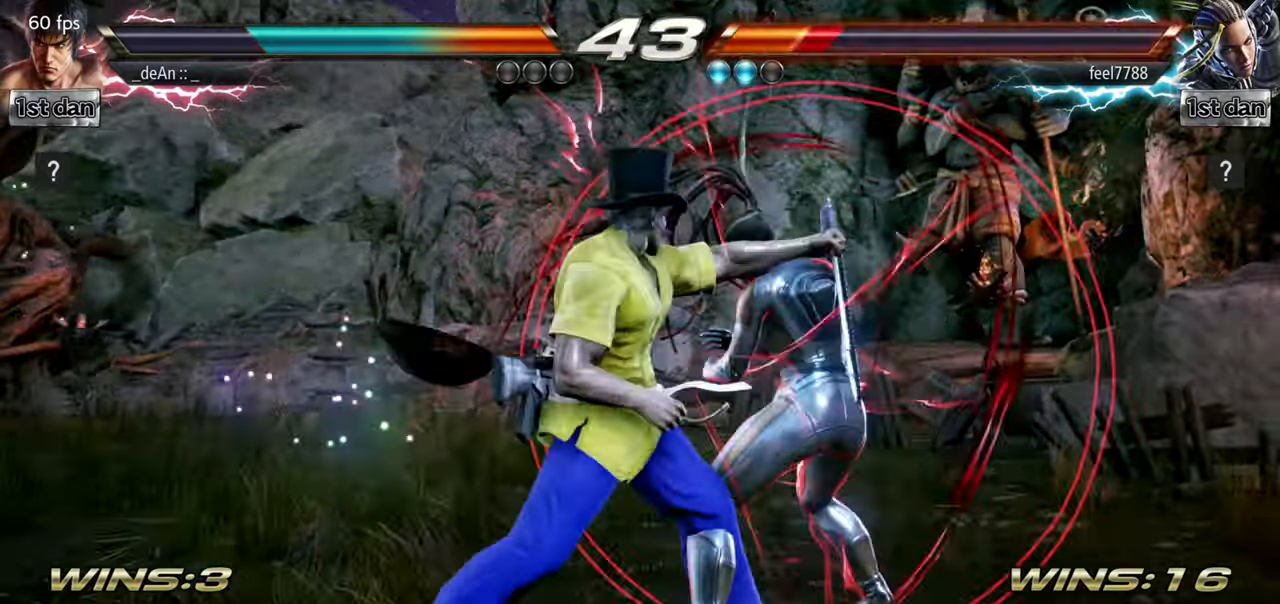
{"buttons": [], "left_stick": "center", "events": [[250, "left_stick", "left"], [317, "CROSS", "down"], [451, "CROSS", "up"], [501, "left_stick", "center"]]}
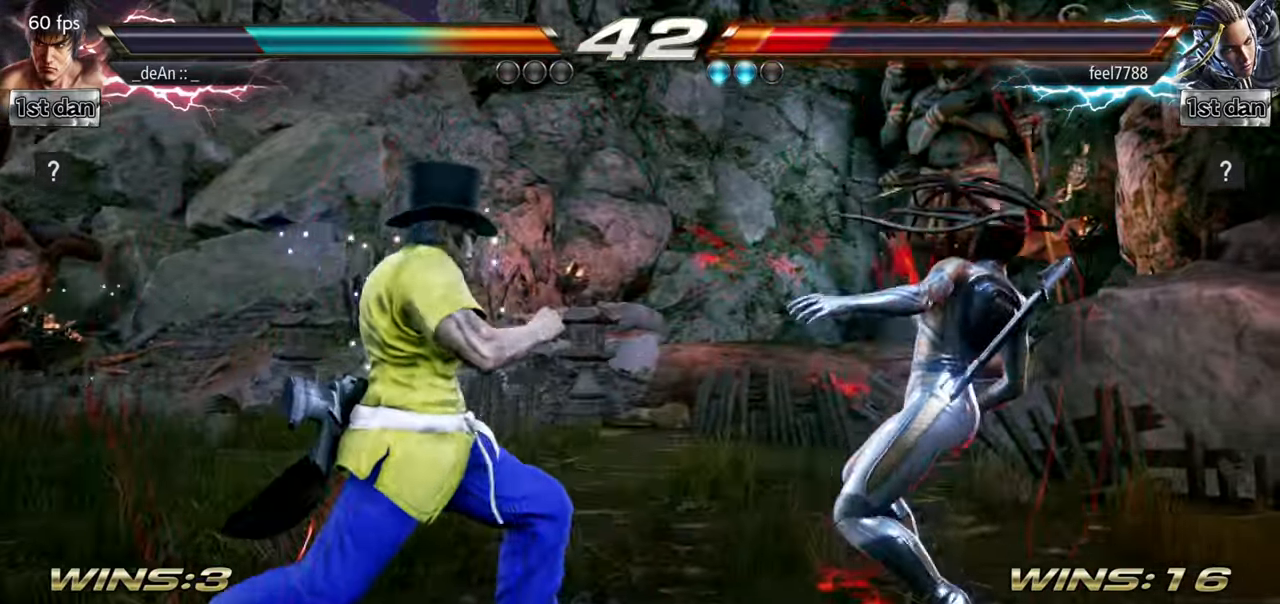
{"buttons": [], "left_stick": "center", "events": []}
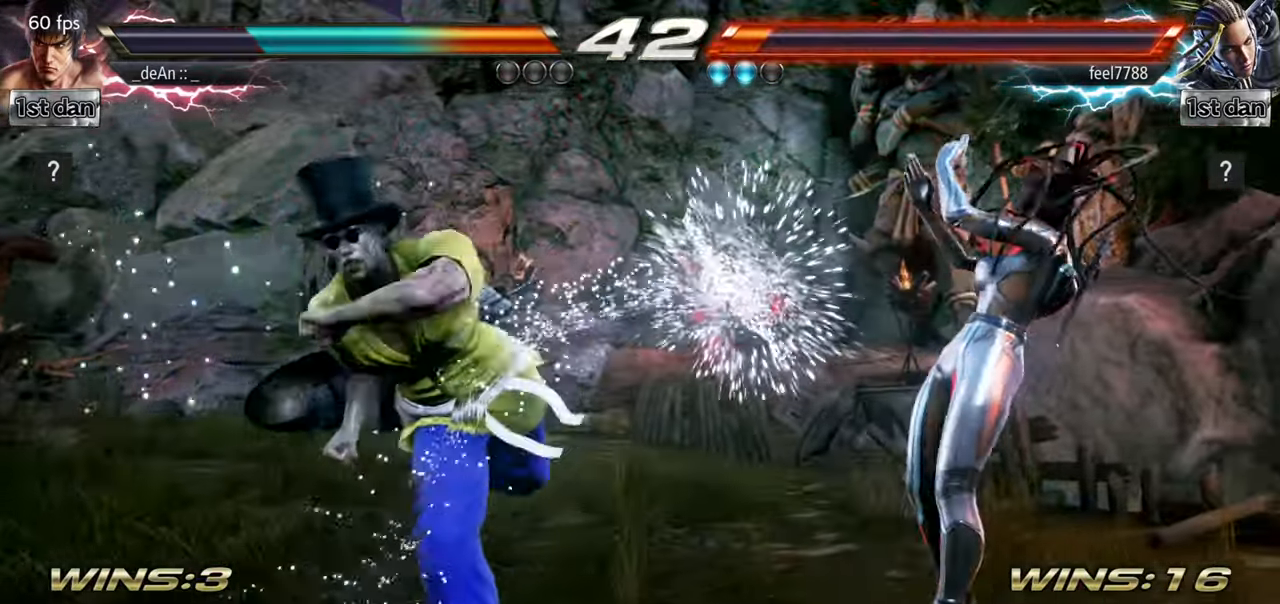
{"buttons": ["CROSS"], "left_stick": "right", "events": [[284, "left_stick", "right"], [484, "CROSS", "down"]]}
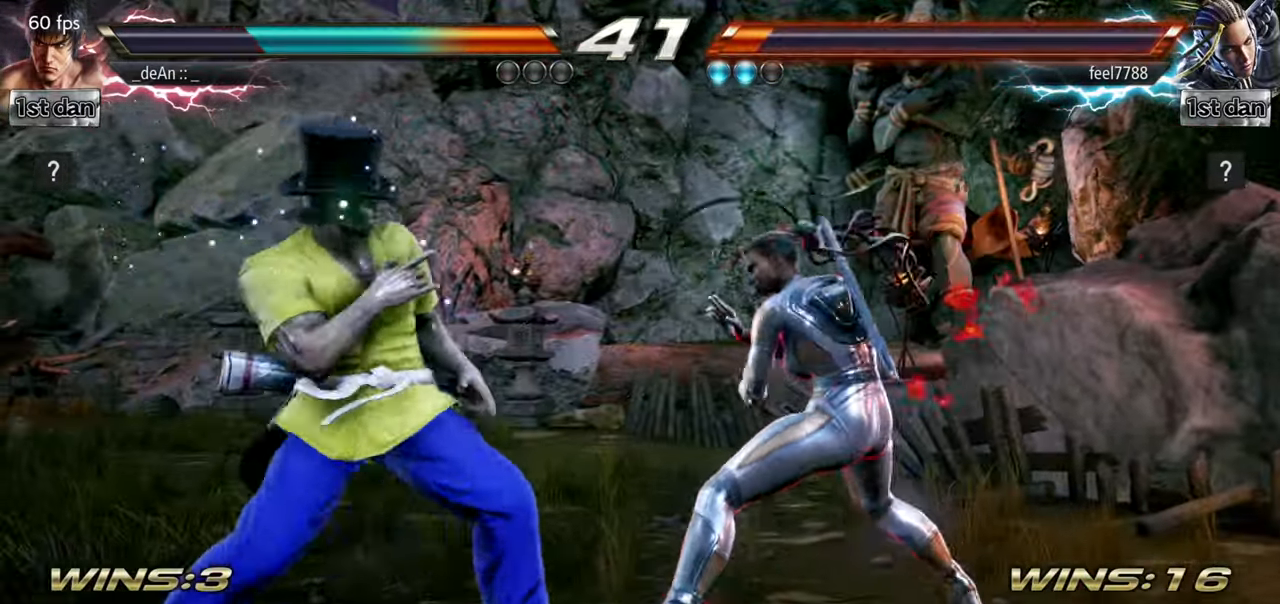
{"buttons": [], "left_stick": "center", "events": [[66, "CROSS", "up"], [83, "left_stick", "center"]]}
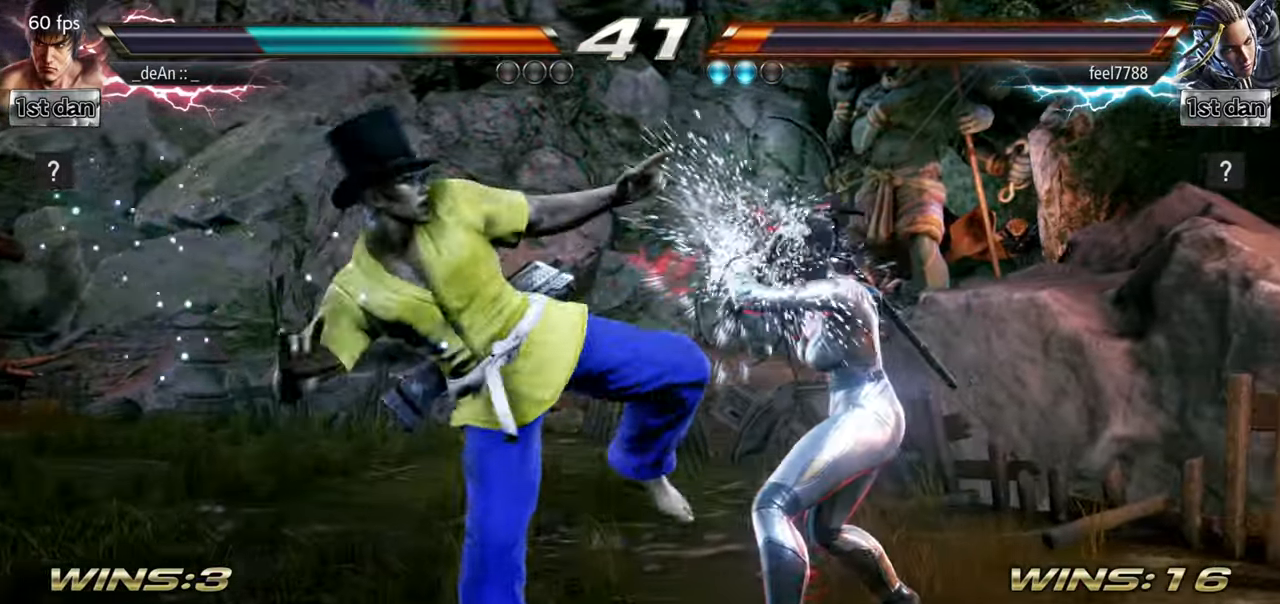
{"buttons": [], "left_stick": "left", "events": [[134, "left_stick", "left"]]}
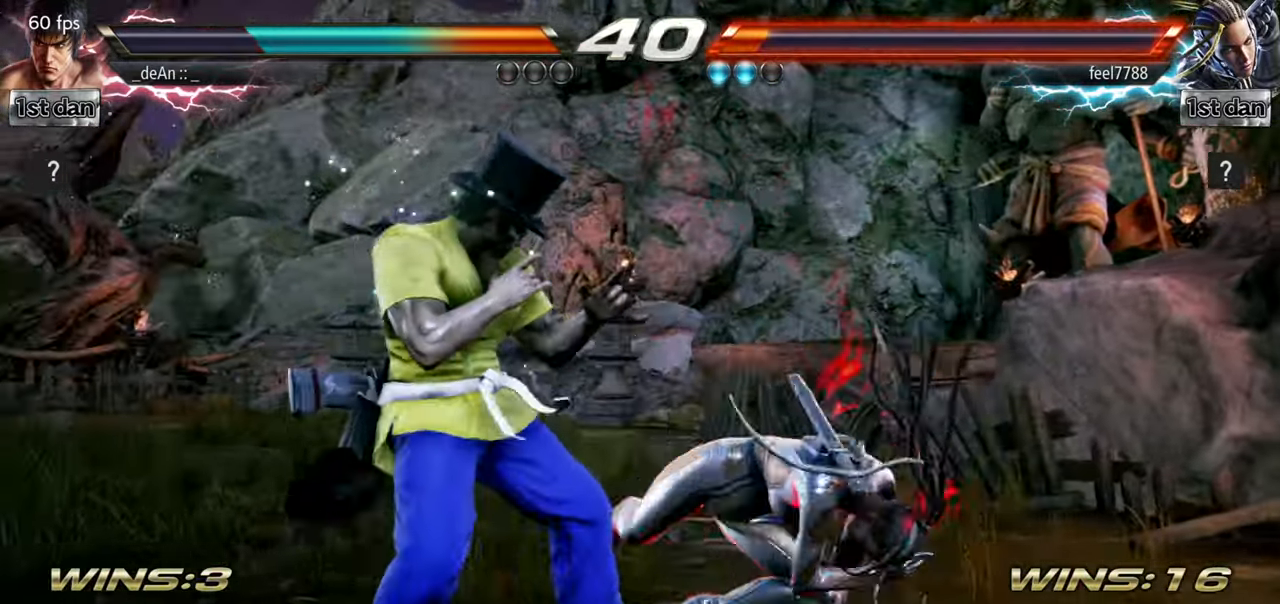
{"buttons": [], "left_stick": "left", "events": []}
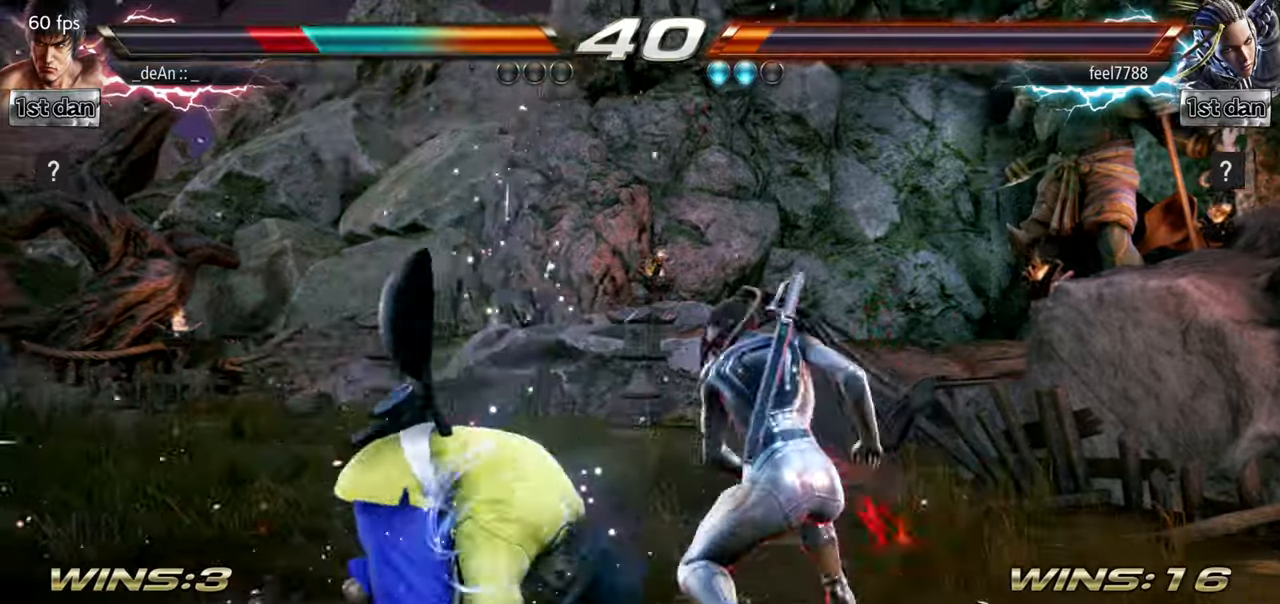
{"buttons": [], "left_stick": "left", "events": []}
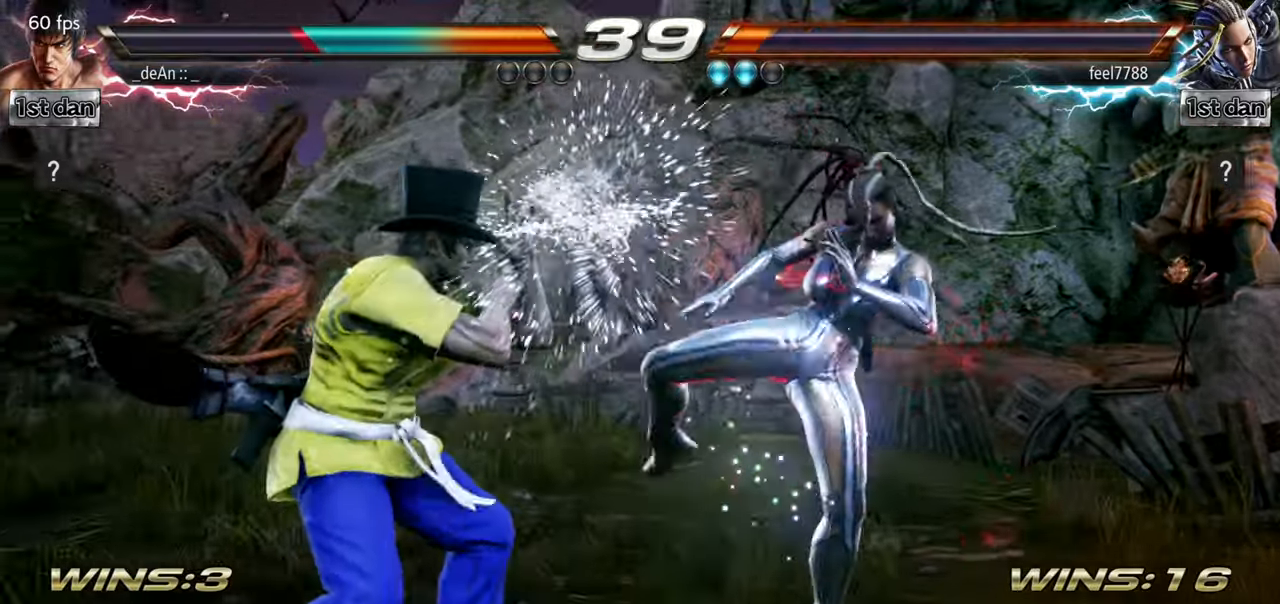
{"buttons": ["SQUARE"], "left_stick": "center"}
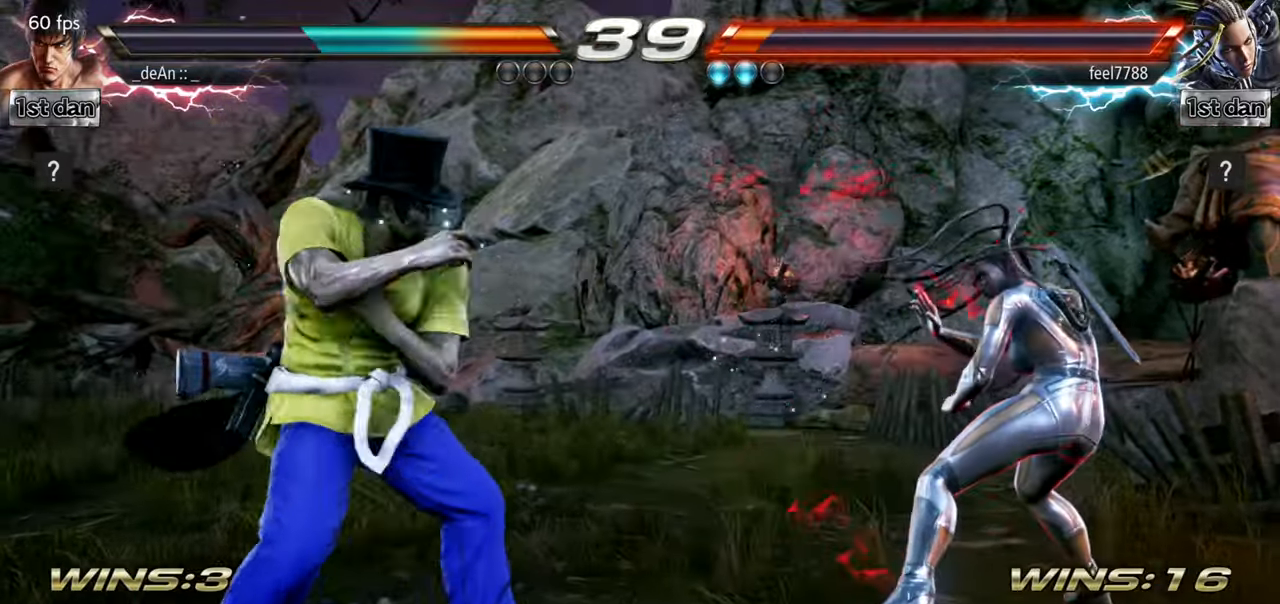
{"buttons": [], "left_stick": "center", "events": [[67, "SQUARE", "up"]]}
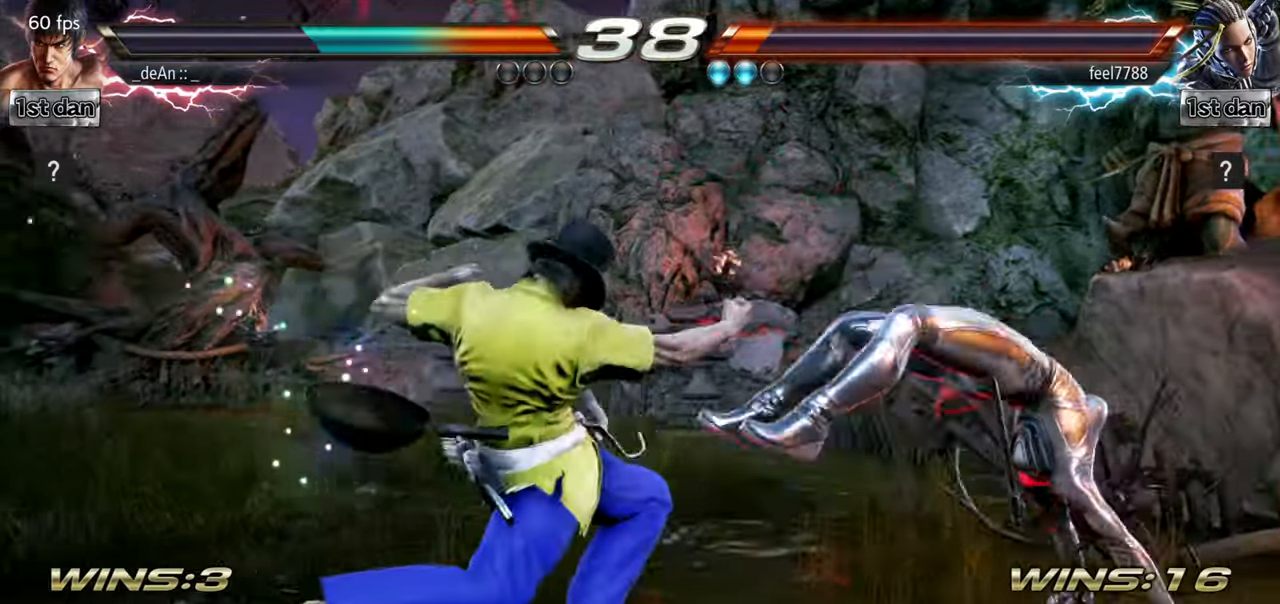
{"buttons": [], "left_stick": "center", "events": []}
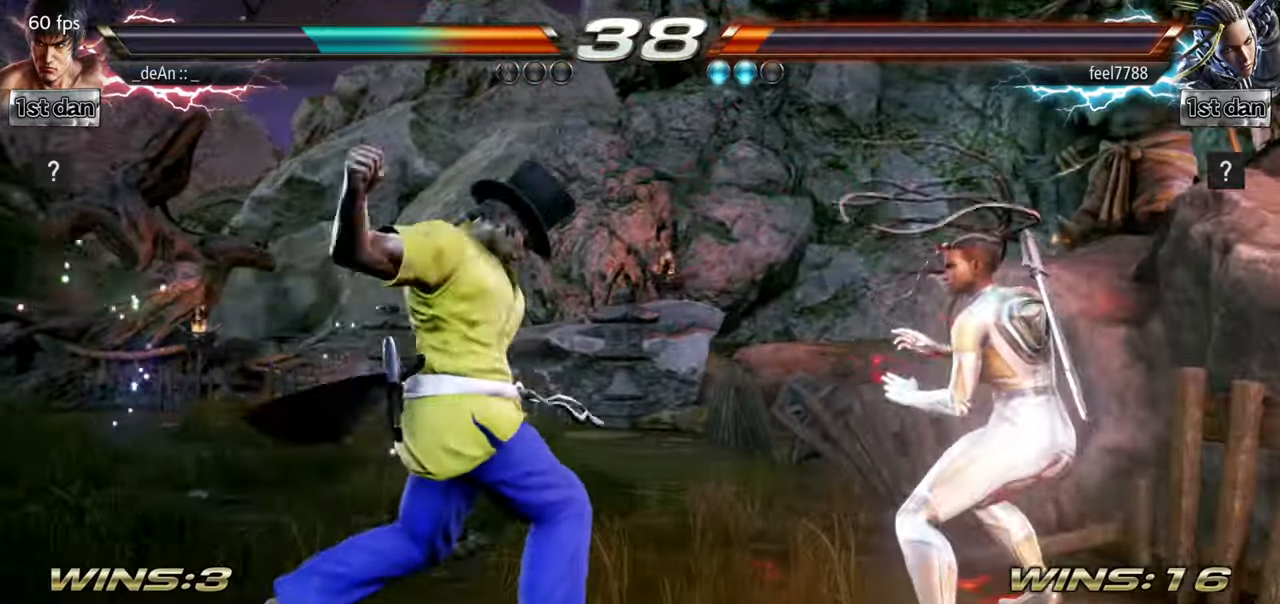
{"buttons": [], "left_stick": "left", "events": [[233, "left_stick", "left"]]}
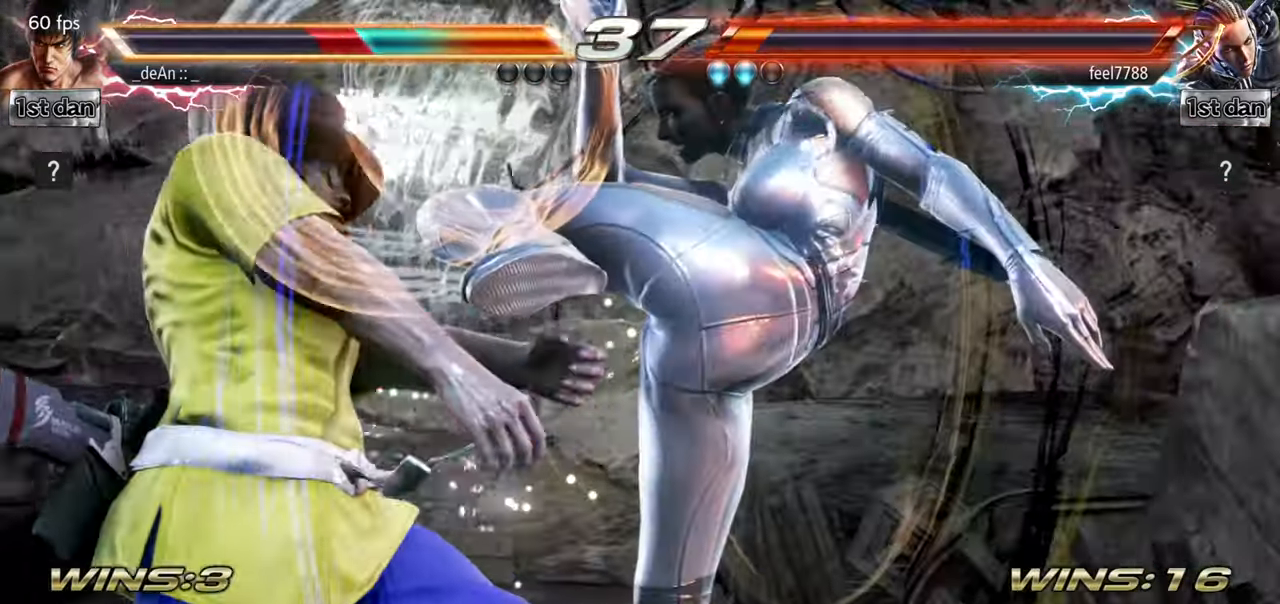
{"buttons": ["SQUARE"], "left_stick": "left"}
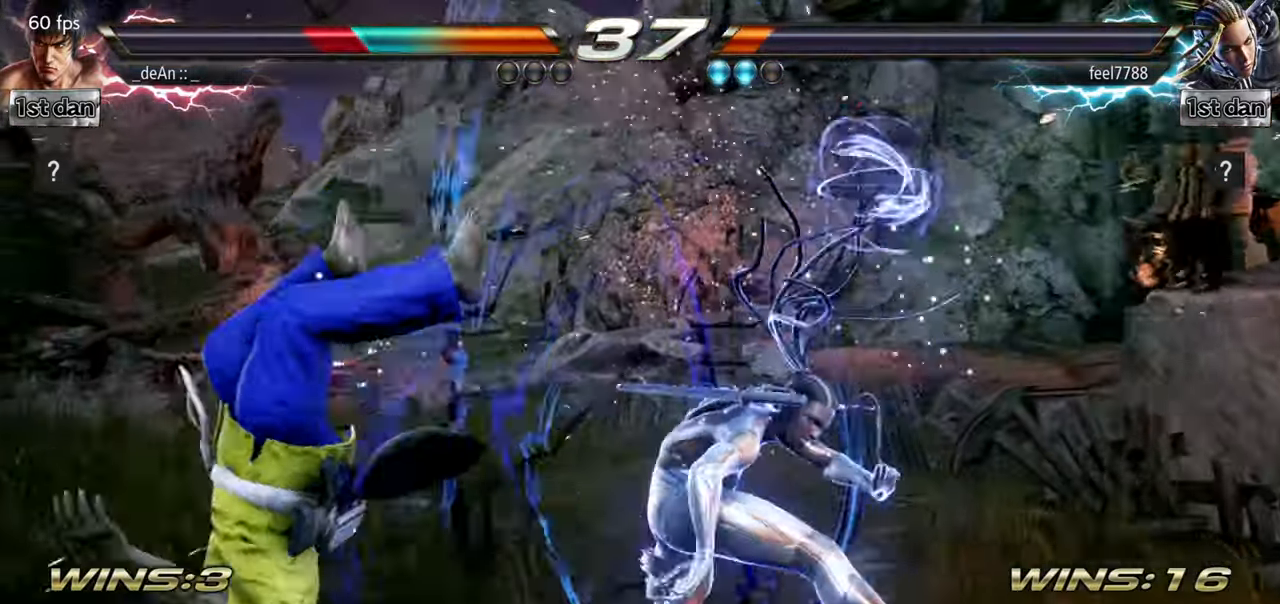
{"buttons": [], "left_stick": "left", "events": [[66, "SQUARE", "up"]]}